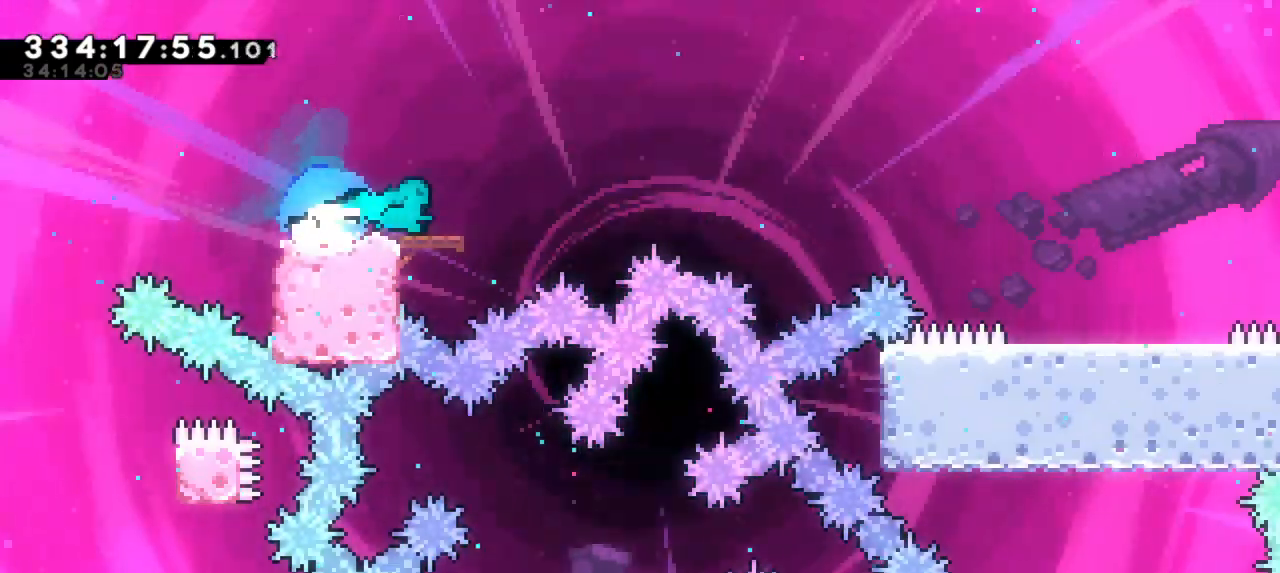
Gameplay with keyboard; each line is a JSON object with the keys held at the frame after it. "events" lists presses ("down") and releases ("up") of "confirm", "dash", "demo", "down", "jump", "jump2", "left", "right" and "up" between this image and that frame as [ms after this image, input, new state], when the widget could be followed in between. No other keys are recorded. Mouse input is not recorded. Key names are as the overlay labels them; some are game actions (e.g. jump) rather than physical keys. Not read: grab other_keys.
{"keys": ["jump2", "right"], "events": [[16, "jump2", "down"], [100, "dash", "up"]]}
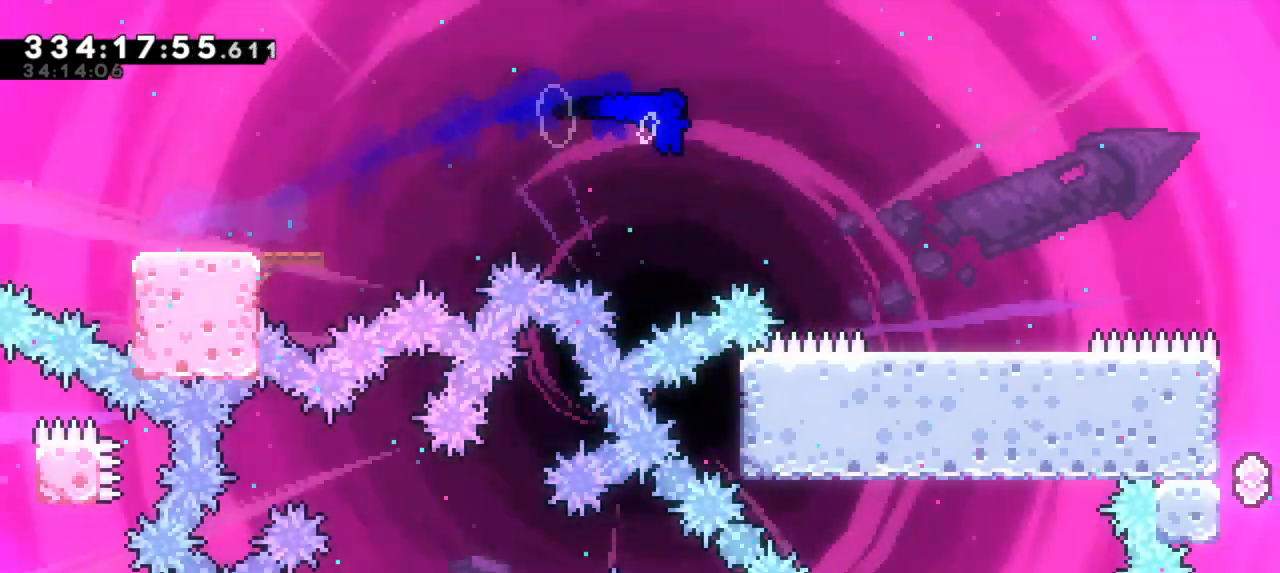
{"keys": ["right", "up"], "events": [[33, "jump2", "up"], [33, "up", "down"], [66, "dash", "down"], [250, "dash", "up"]]}
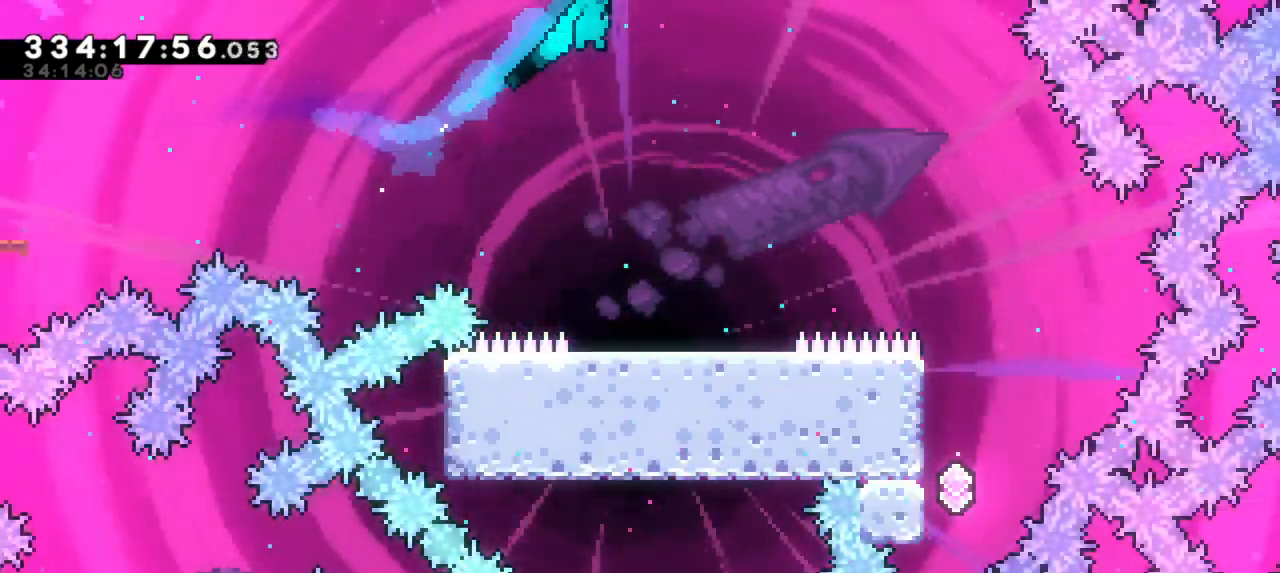
{"keys": [], "events": [[116, "up", "up"], [166, "right", "up"]]}
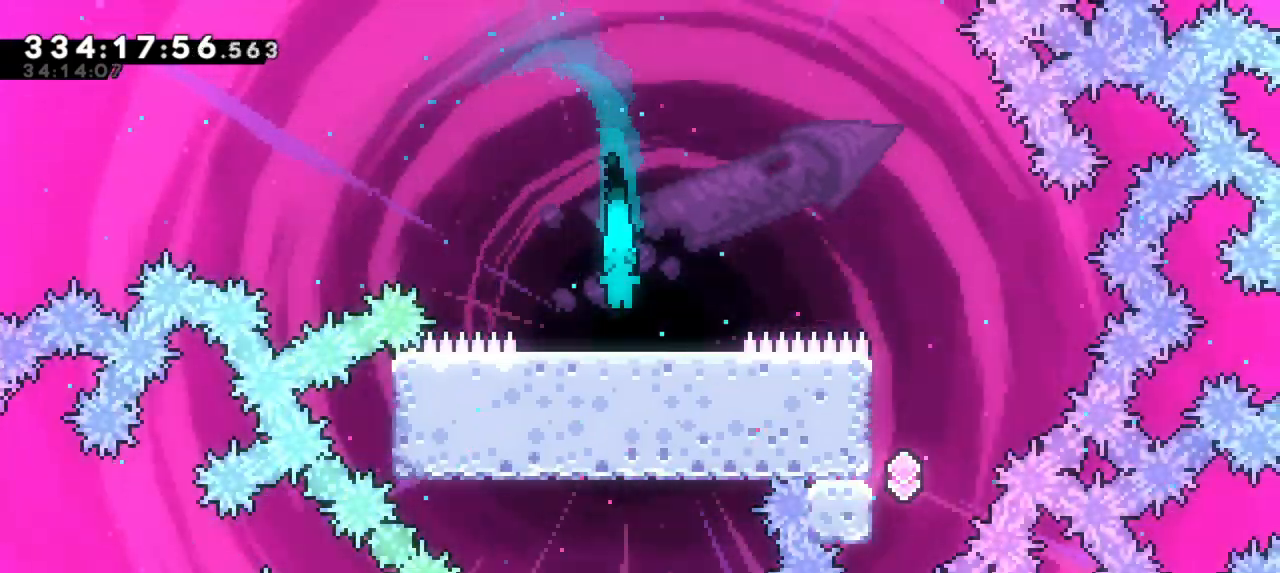
{"keys": ["jump2", "right"], "events": [[33, "right", "down"], [233, "jump2", "down"]]}
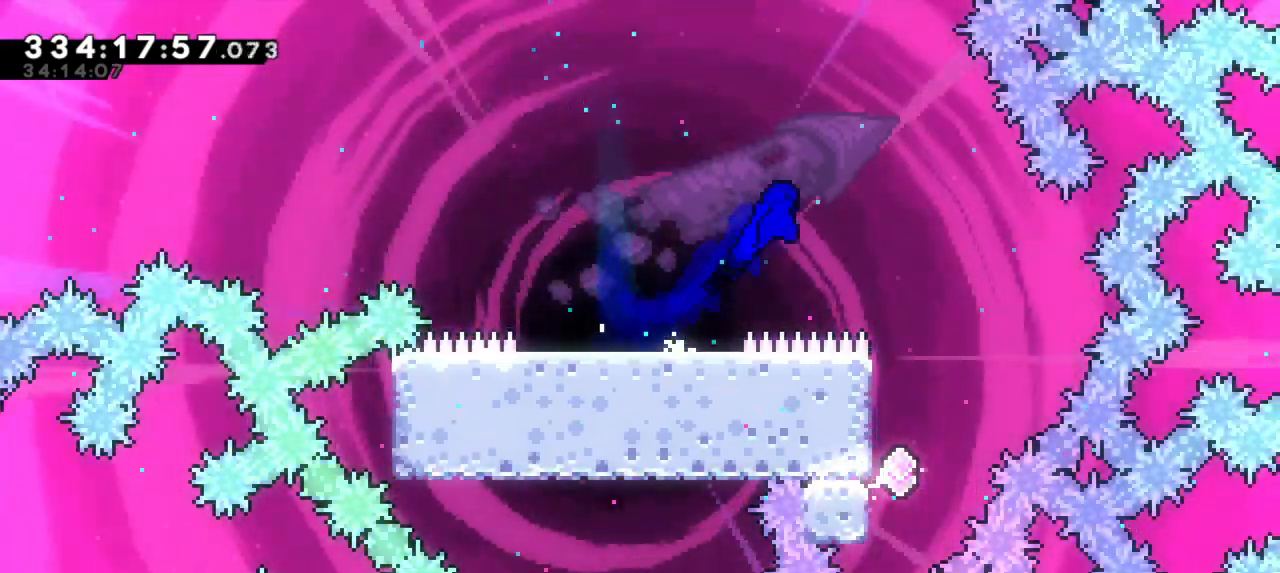
{"keys": [], "events": [[266, "jump2", "up"], [283, "right", "up"]]}
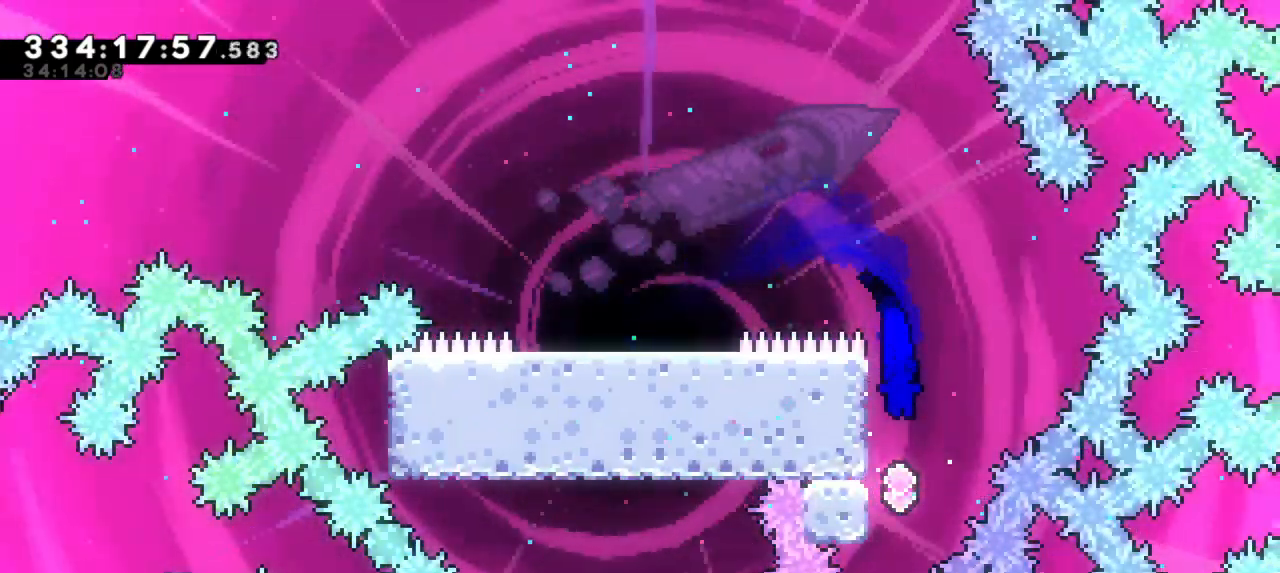
{"keys": [], "events": [[16, "left", "down"], [366, "left", "up"]]}
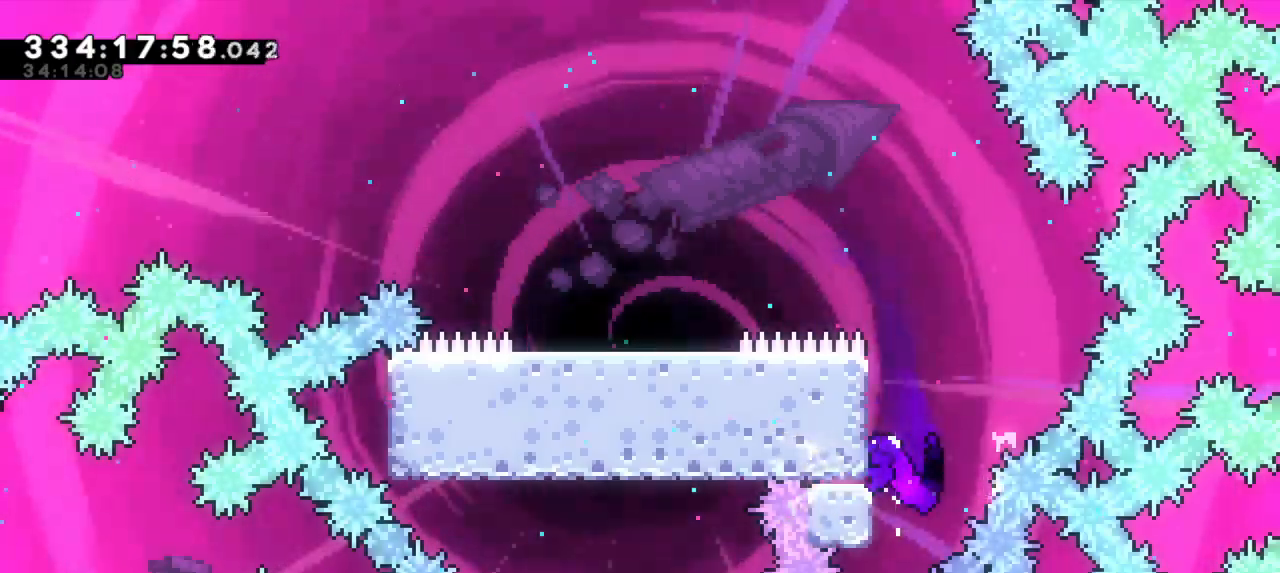
{"keys": ["dash", "up"], "events": [[50, "up", "down"], [250, "jump2", "down"], [483, "dash", "down"], [500, "jump2", "up"]]}